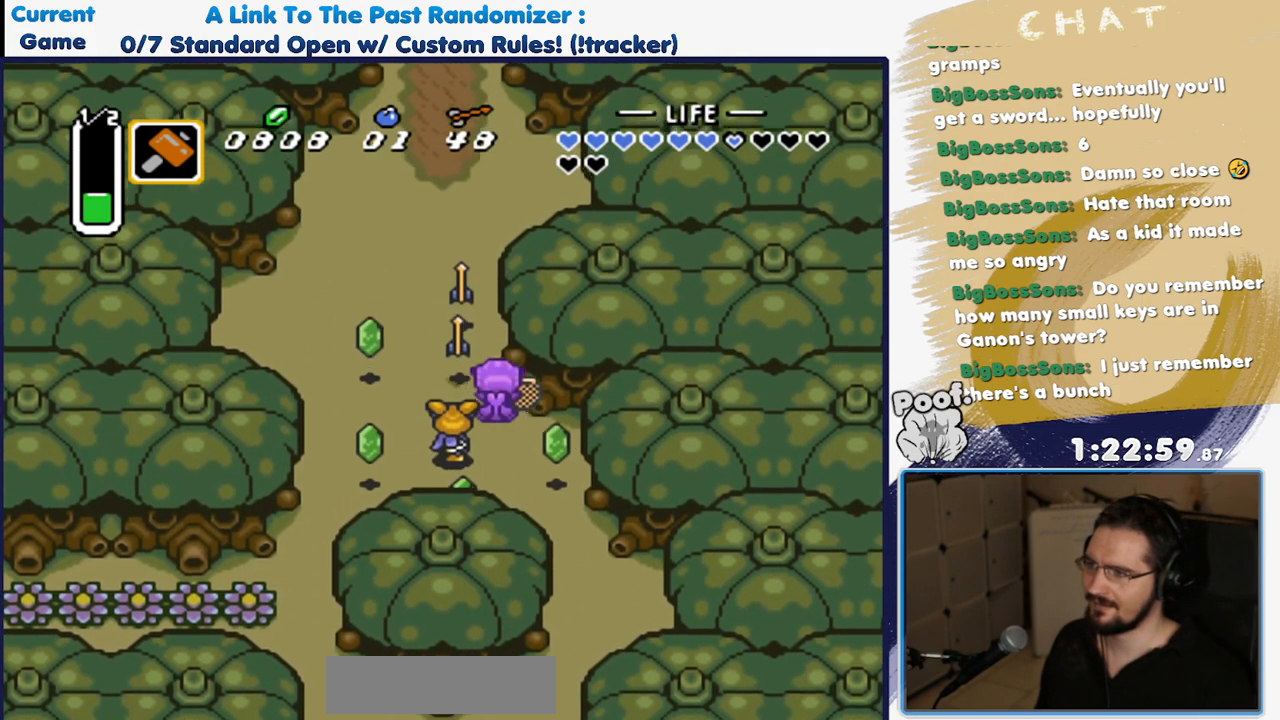
Gameplay with a controller (Nintendo layout); each line is a JSON object with the inputs held at the frame after it. "events" lists button and stick changes between this image and that frame as [ms after this image, input, new state], when the widget could be followed in between. Not read: L3 R3 SELECT START.
{"buttons": ["DPAD_UP"], "events": [[367, "DPAD_LEFT", "up"]]}
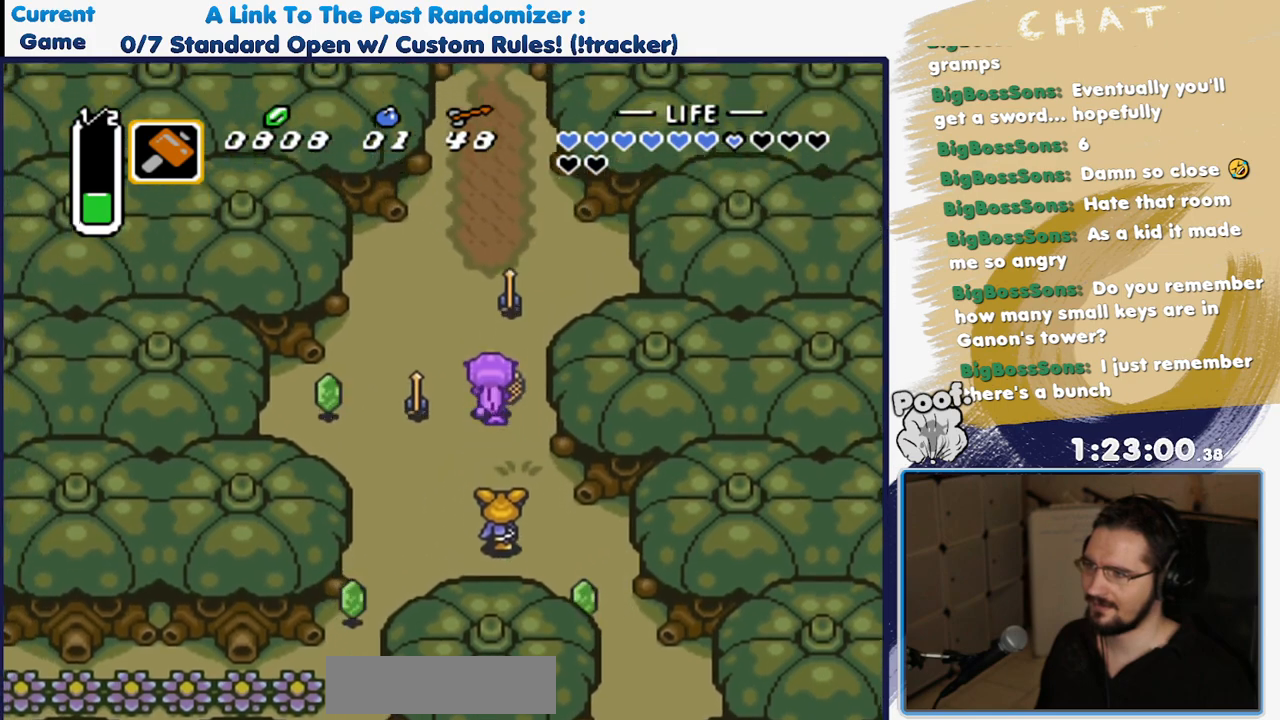
{"buttons": ["DPAD_UP", "DPAD_RIGHT"], "events": [[17, "DPAD_LEFT", "down"], [267, "DPAD_UP", "up"], [350, "DPAD_LEFT", "up"], [350, "DPAD_UP", "down"], [400, "DPAD_RIGHT", "down"]]}
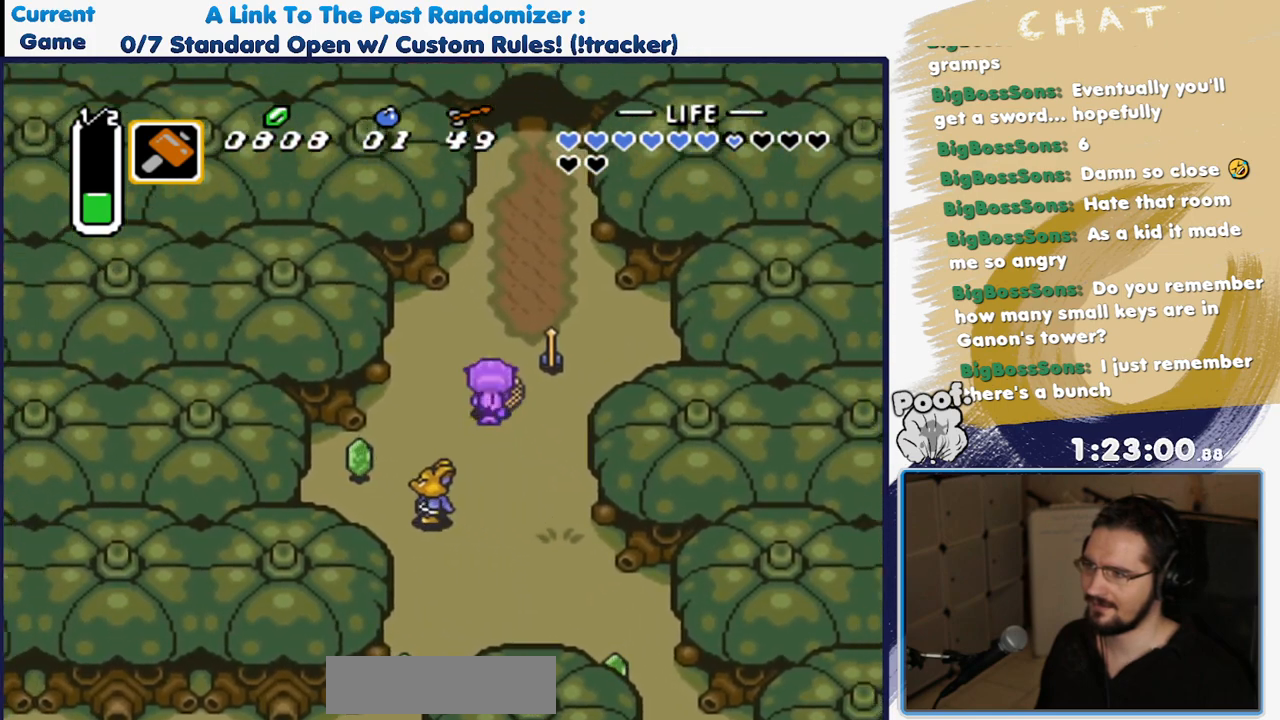
{"buttons": ["A", "DPAD_UP"]}
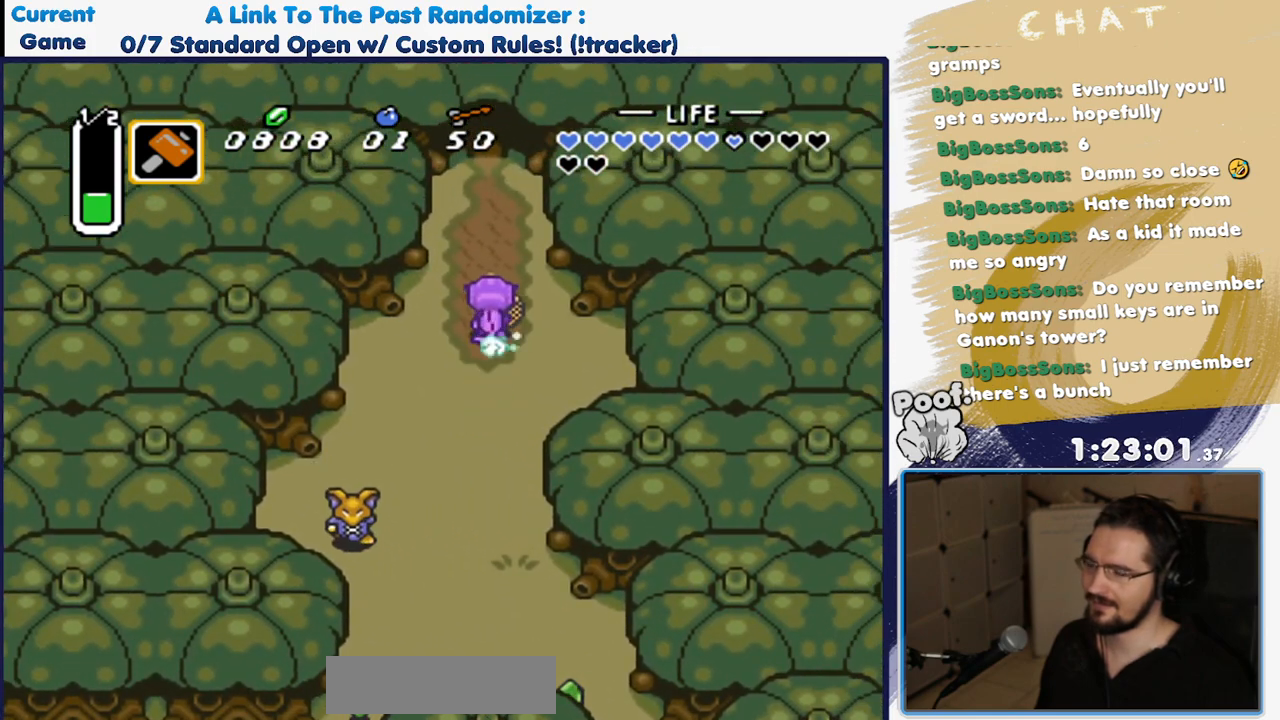
{"buttons": ["A"], "events": [[50, "DPAD_UP", "up"]]}
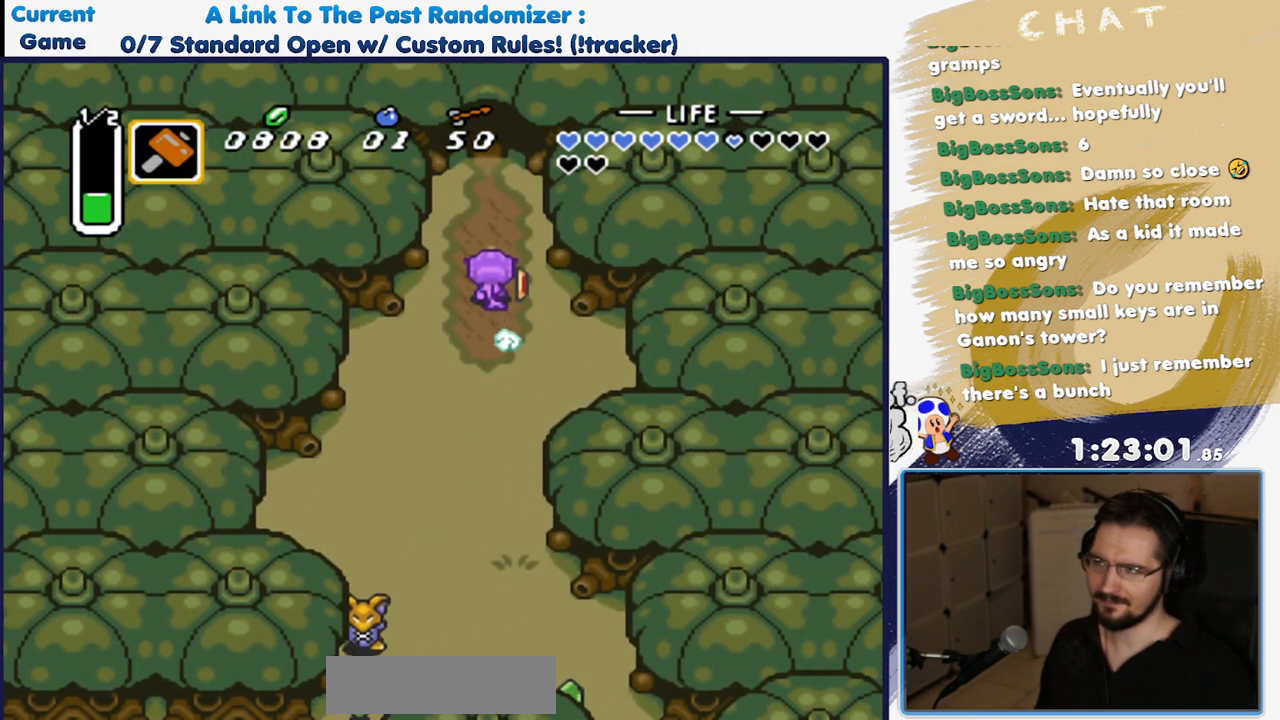
{"buttons": [], "events": [[267, "A", "up"]]}
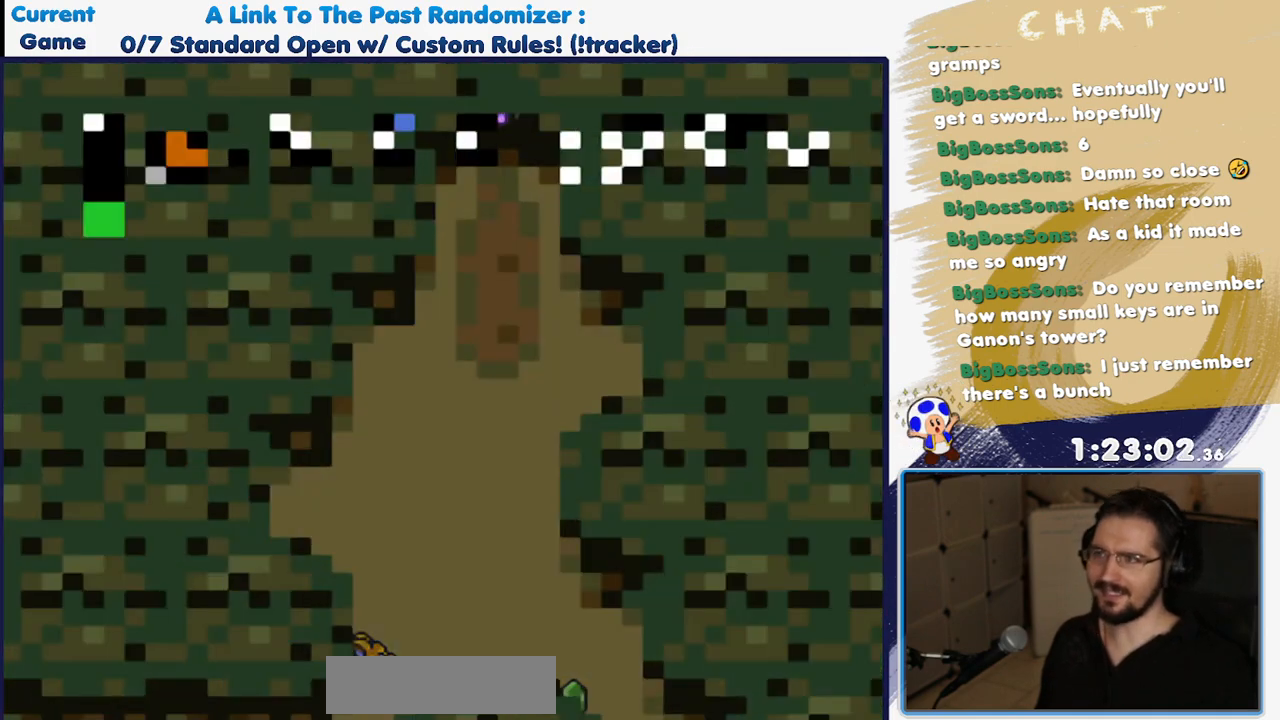
{"buttons": [], "events": []}
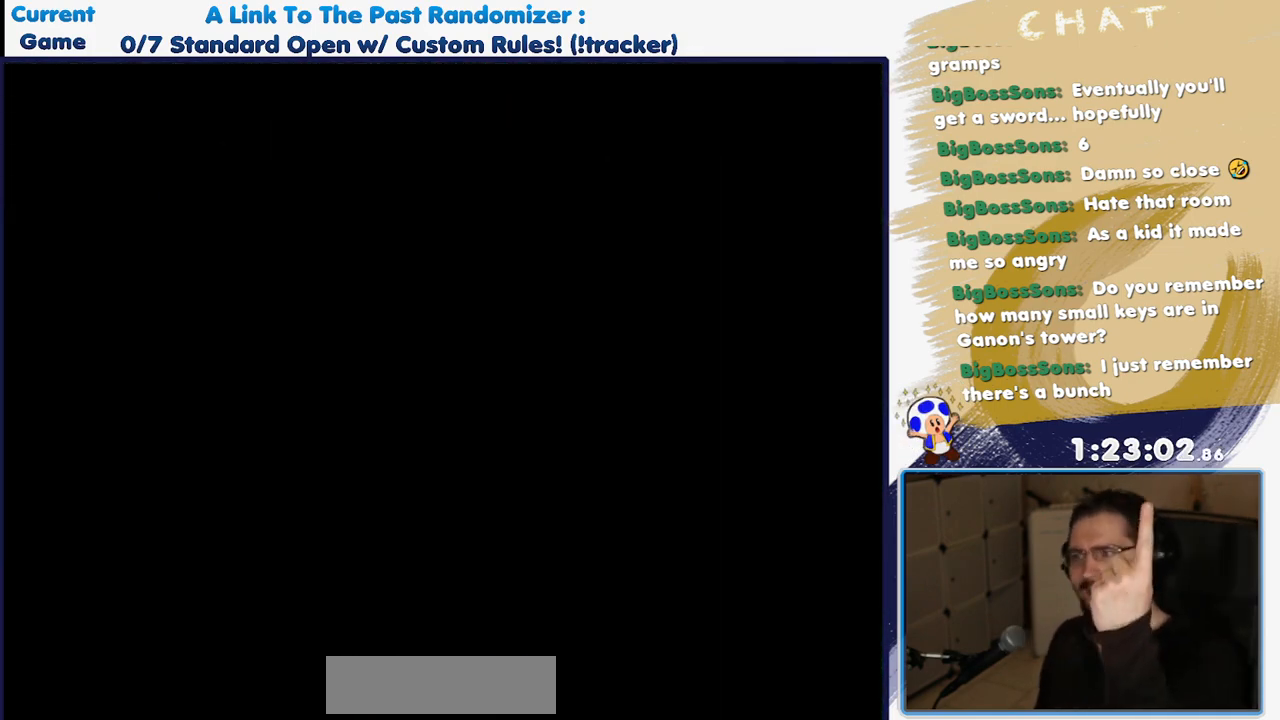
{"buttons": [], "events": []}
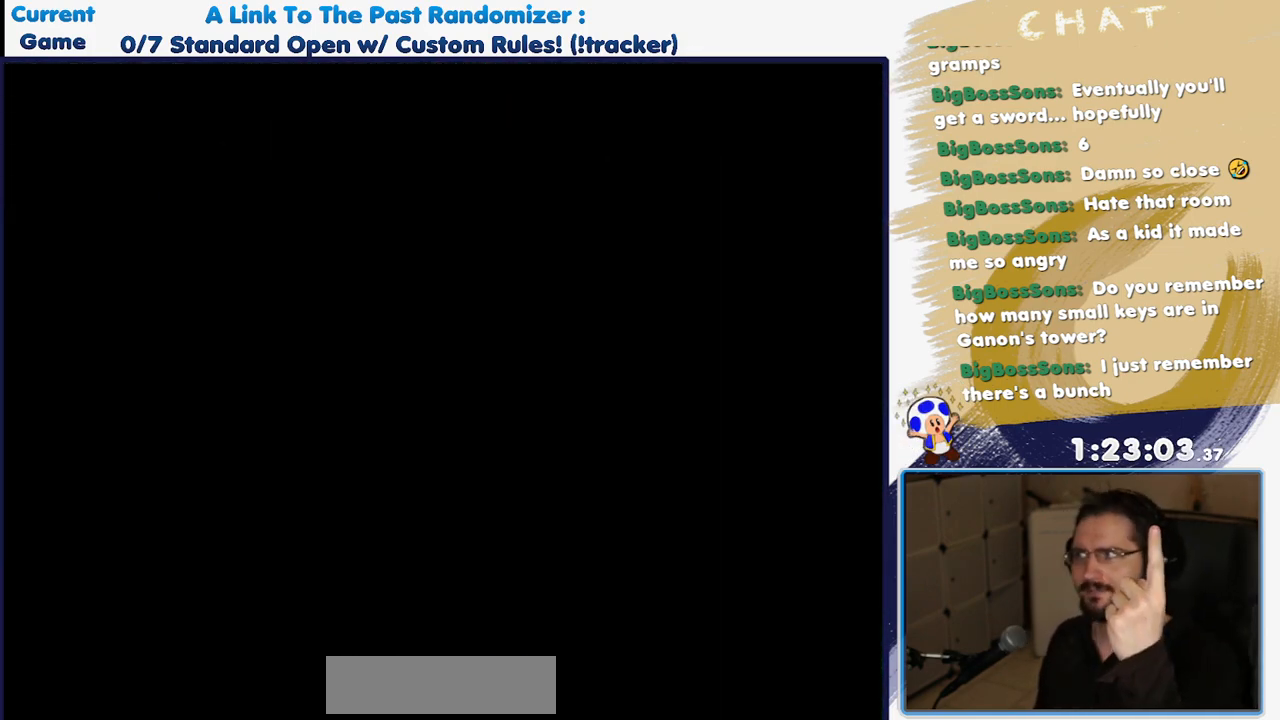
{"buttons": [], "events": []}
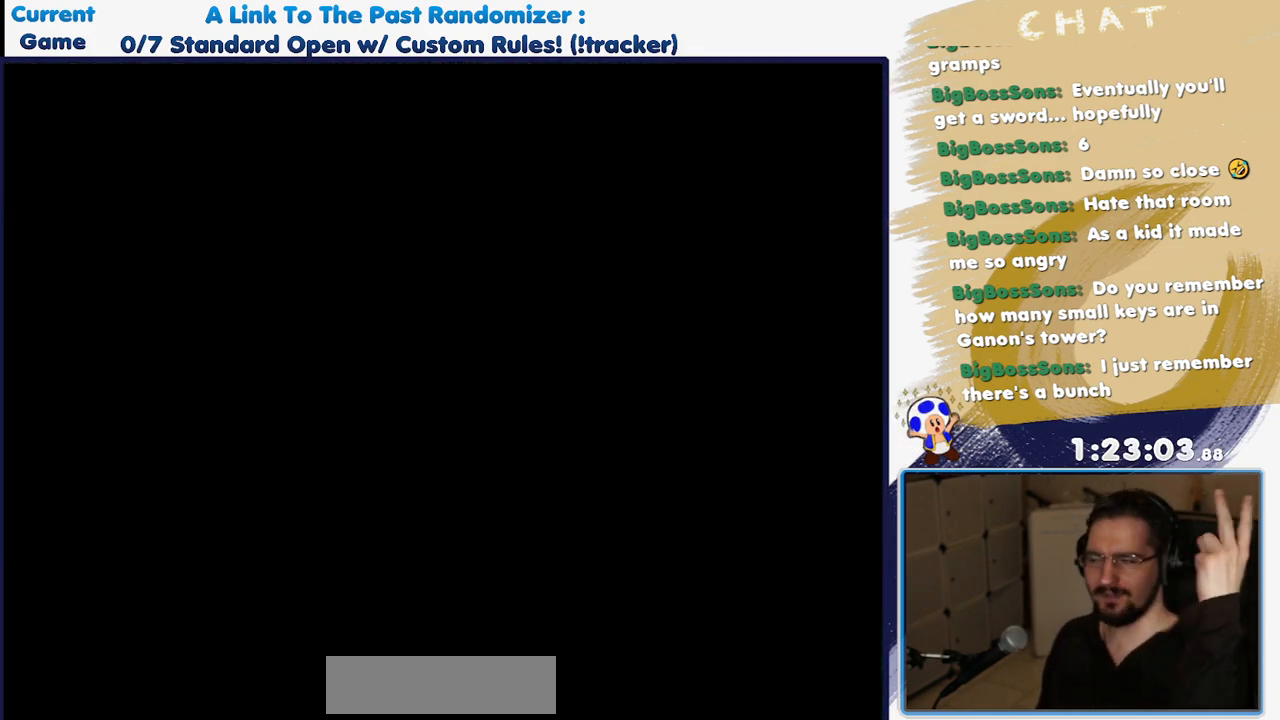
{"buttons": [], "events": []}
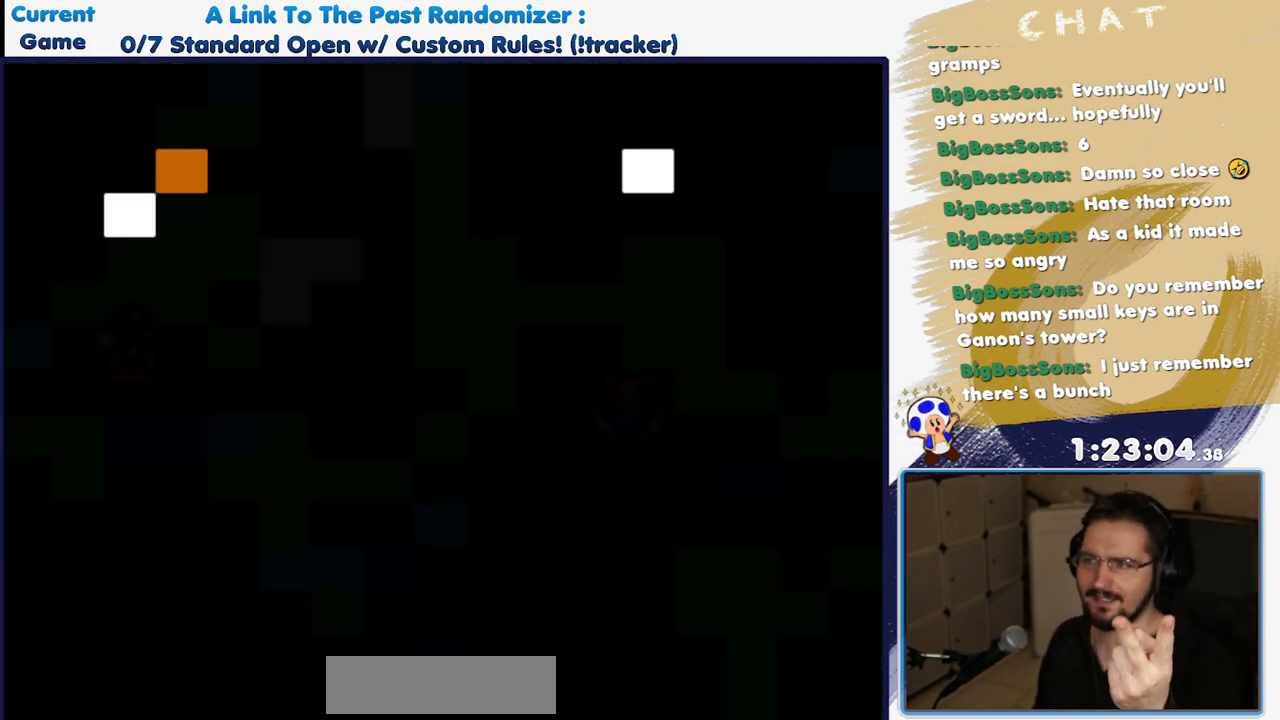
{"buttons": ["DPAD_UP"], "events": [[350, "DPAD_UP", "down"]]}
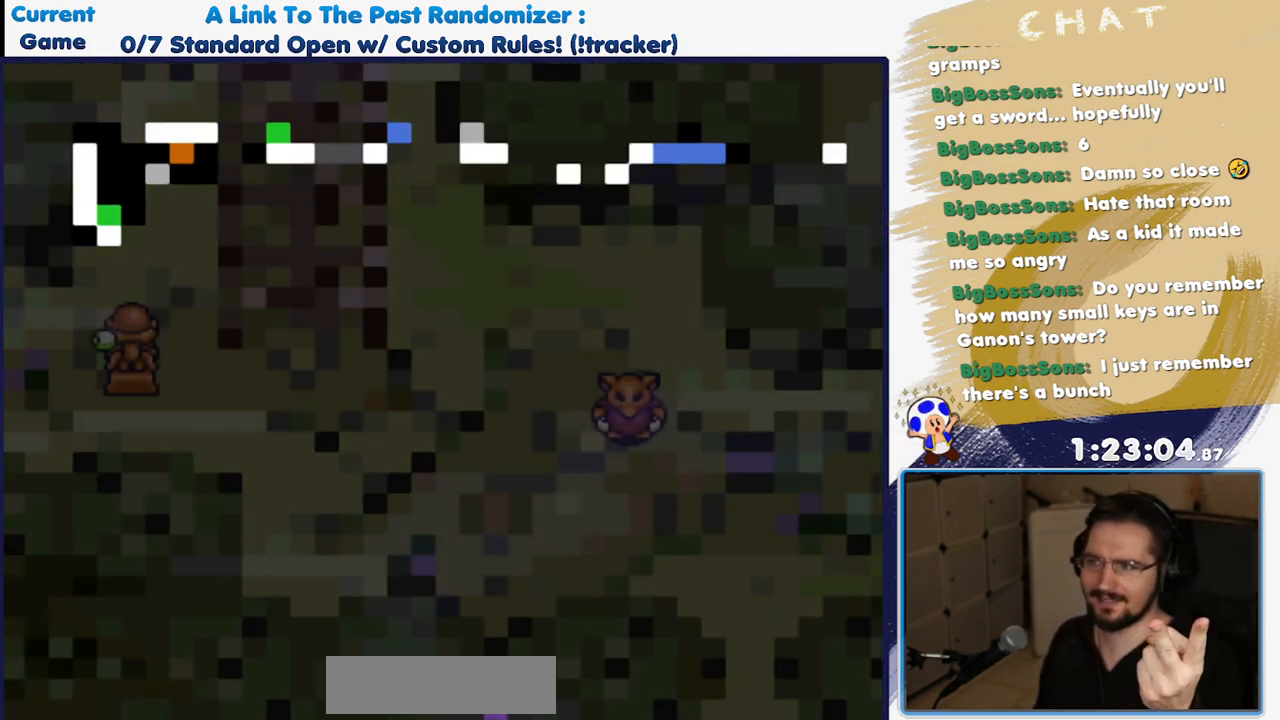
{"buttons": ["DPAD_UP"], "events": []}
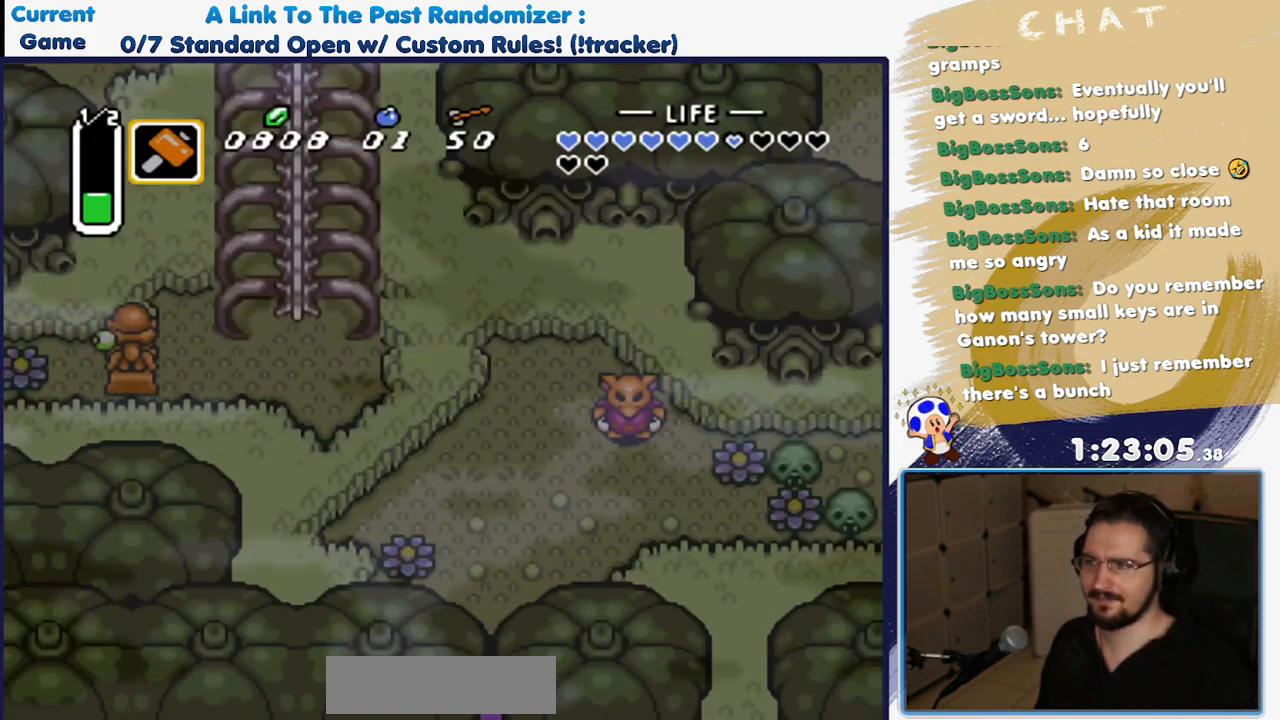
{"buttons": ["DPAD_UP"], "events": []}
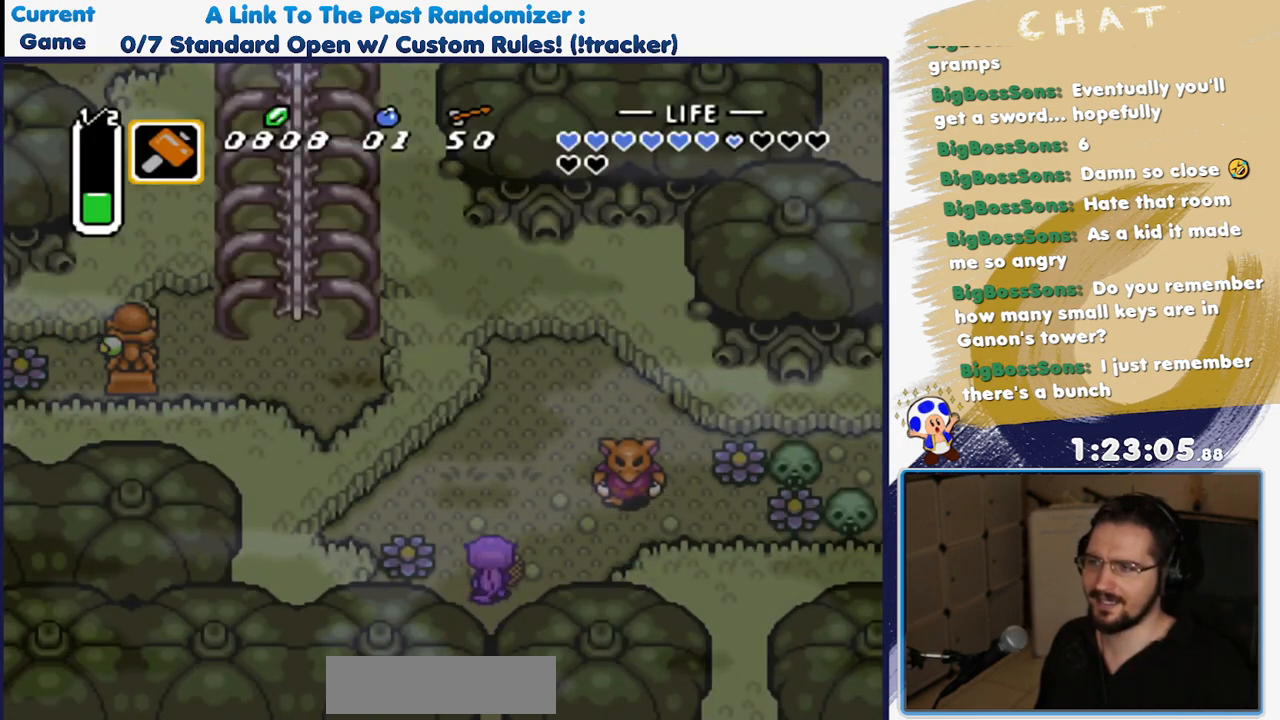
{"buttons": ["DPAD_RIGHT"], "events": [[367, "DPAD_RIGHT", "down"], [400, "DPAD_UP", "up"]]}